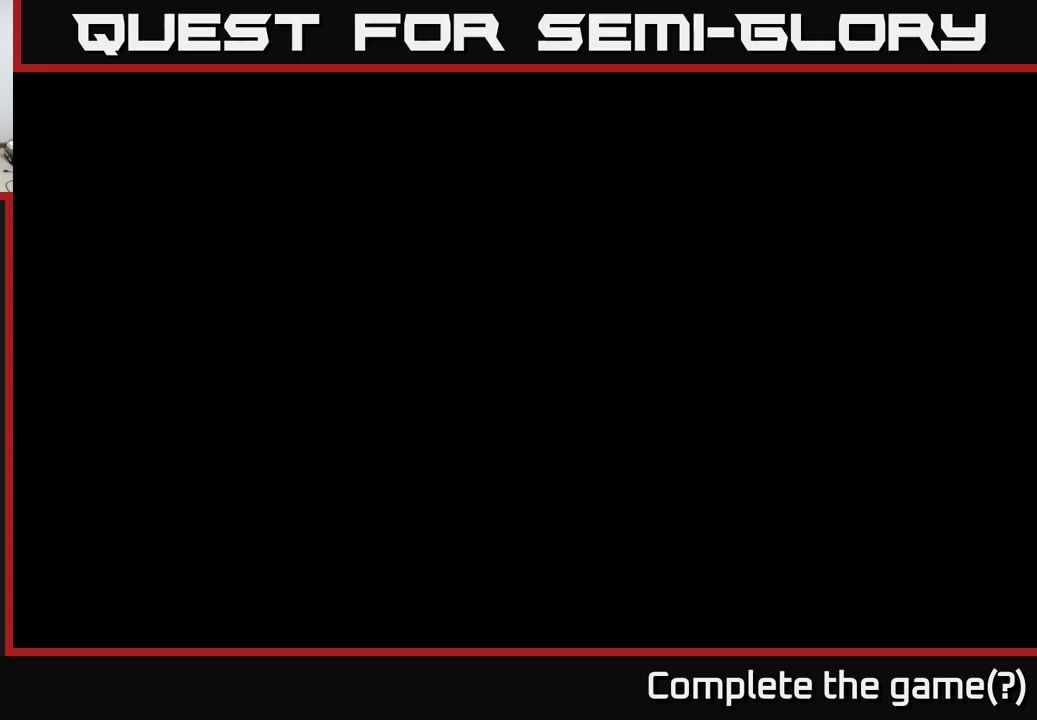
Gameplay with a controller (Xbox layout); each line is a JSON object with the inputs held at the frame after it. "events" lists button and stick changes between this image and that frame as [ms after this image, input, new state], when the widget could be followed in between.
{"buttons": [], "left_stick": "right", "right_stick": "center", "events": [[167, "left_stick", "right"]]}
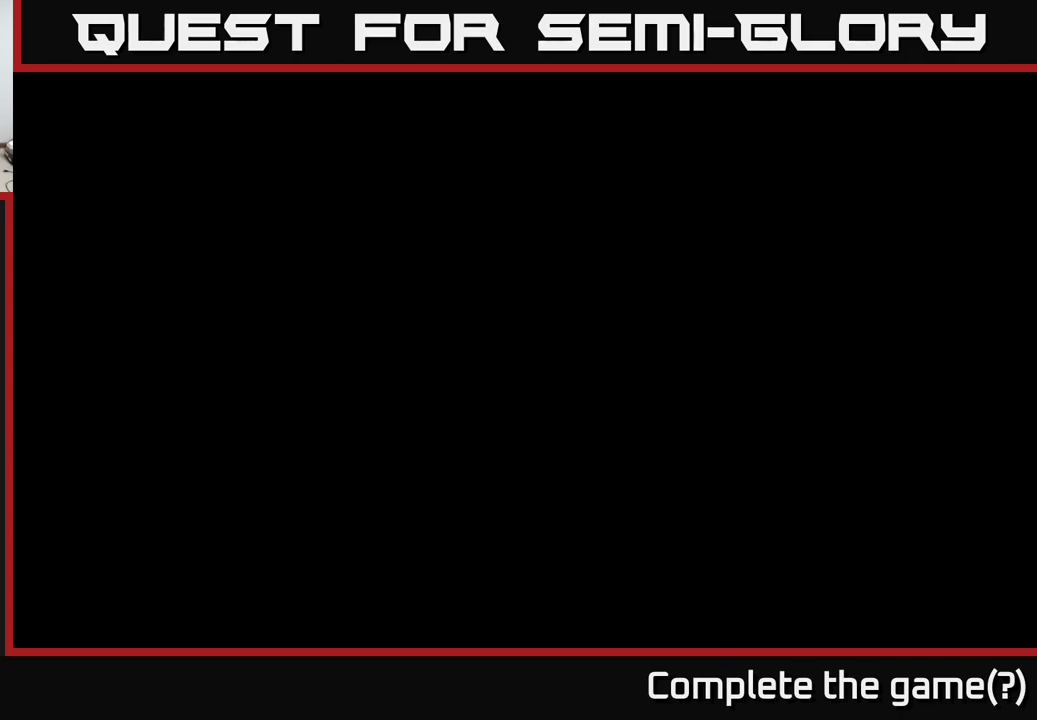
{"buttons": [], "left_stick": "right", "right_stick": "center", "events": []}
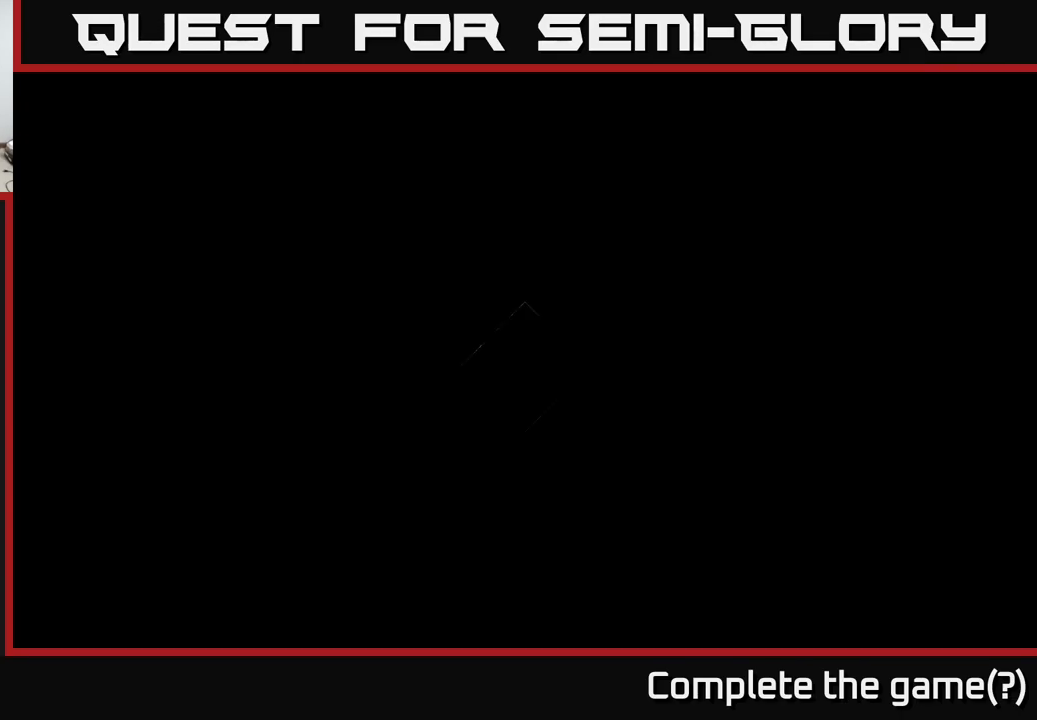
{"buttons": ["X"], "left_stick": "right", "right_stick": "center", "events": [[484, "X", "down"]]}
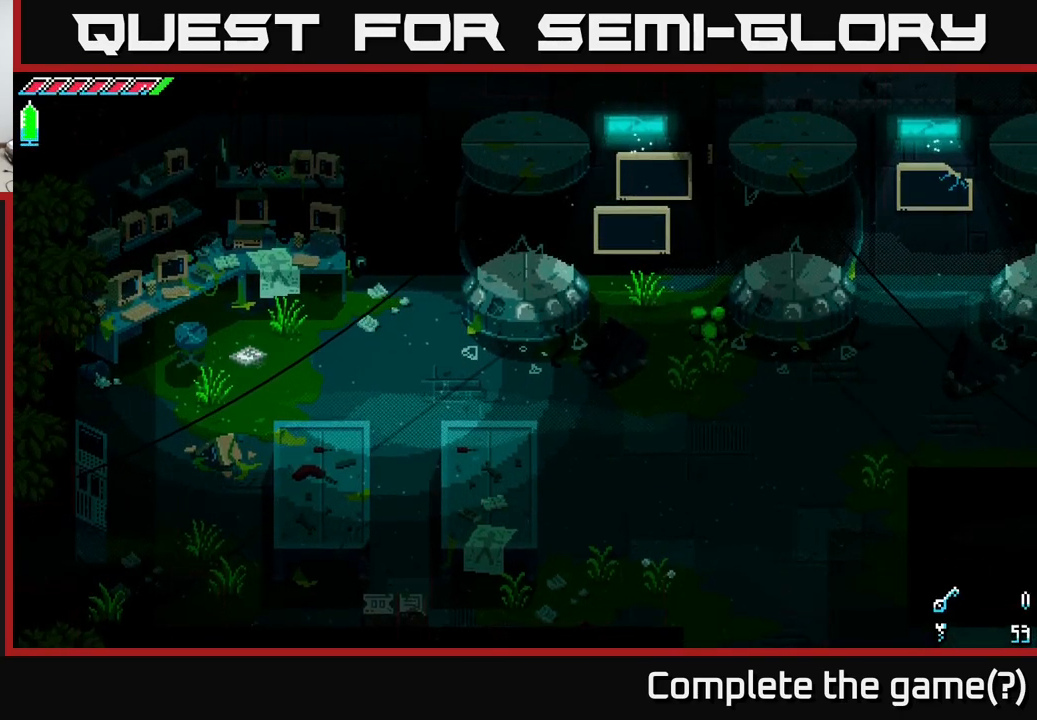
{"buttons": ["X"], "left_stick": "right", "right_stick": "center", "events": [[400, "X", "up"], [484, "X", "down"]]}
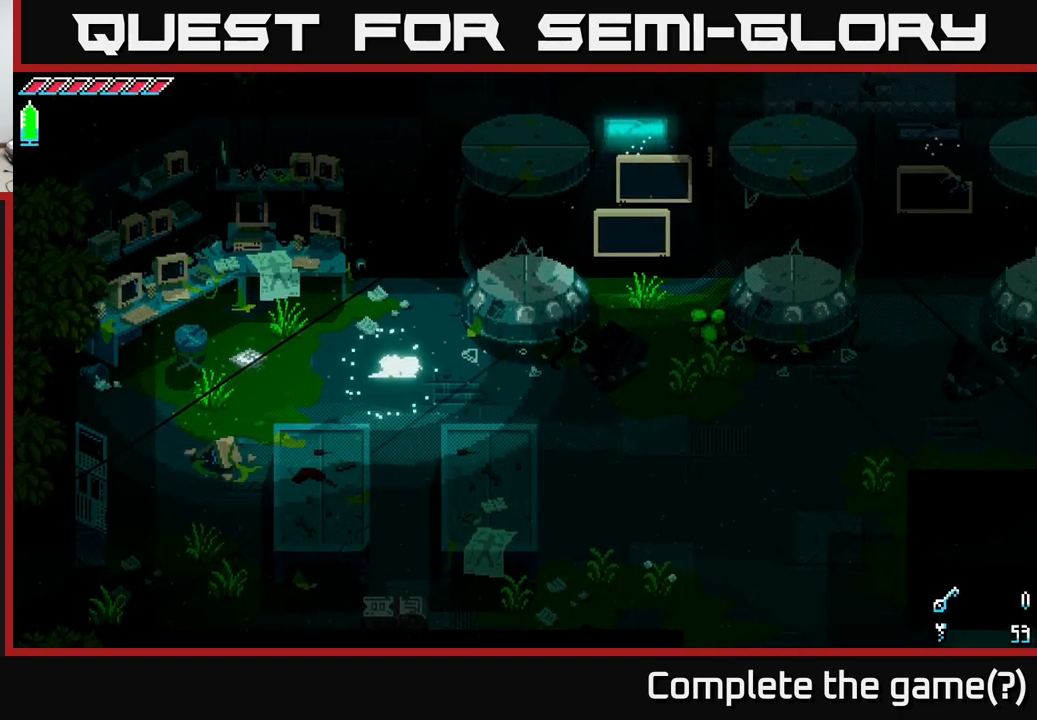
{"buttons": ["X"], "left_stick": "right", "right_stick": "center", "events": [[17, "left_stick", "center"], [34, "X", "up"], [184, "left_stick", "right"], [284, "X", "down"]]}
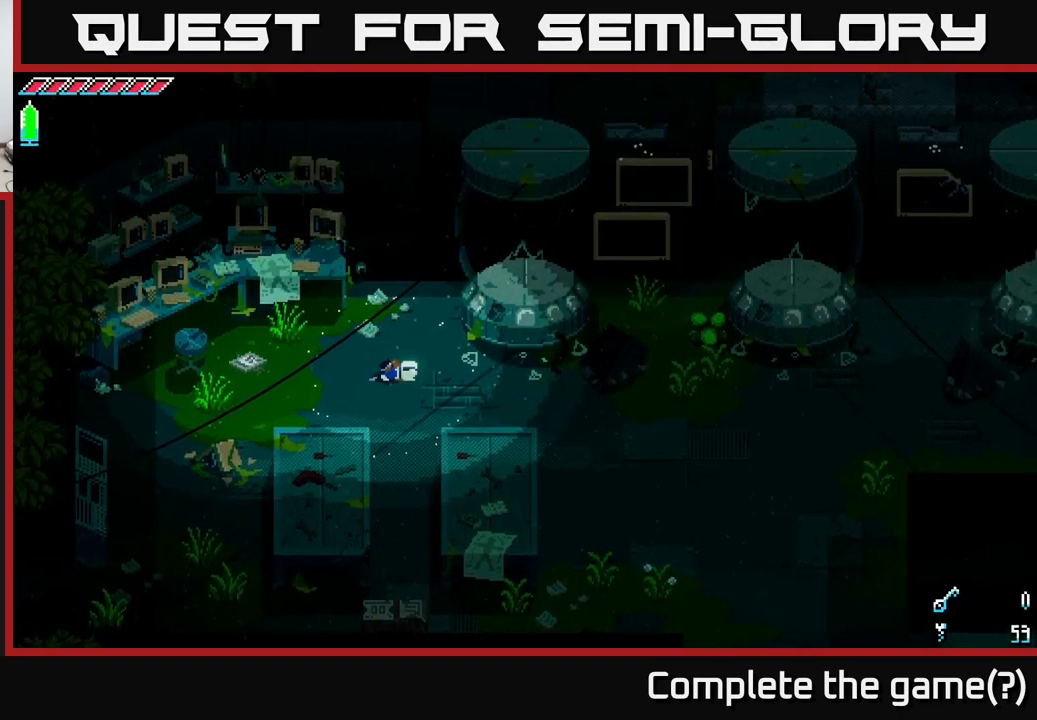
{"buttons": ["X"], "left_stick": "right", "right_stick": "center", "events": []}
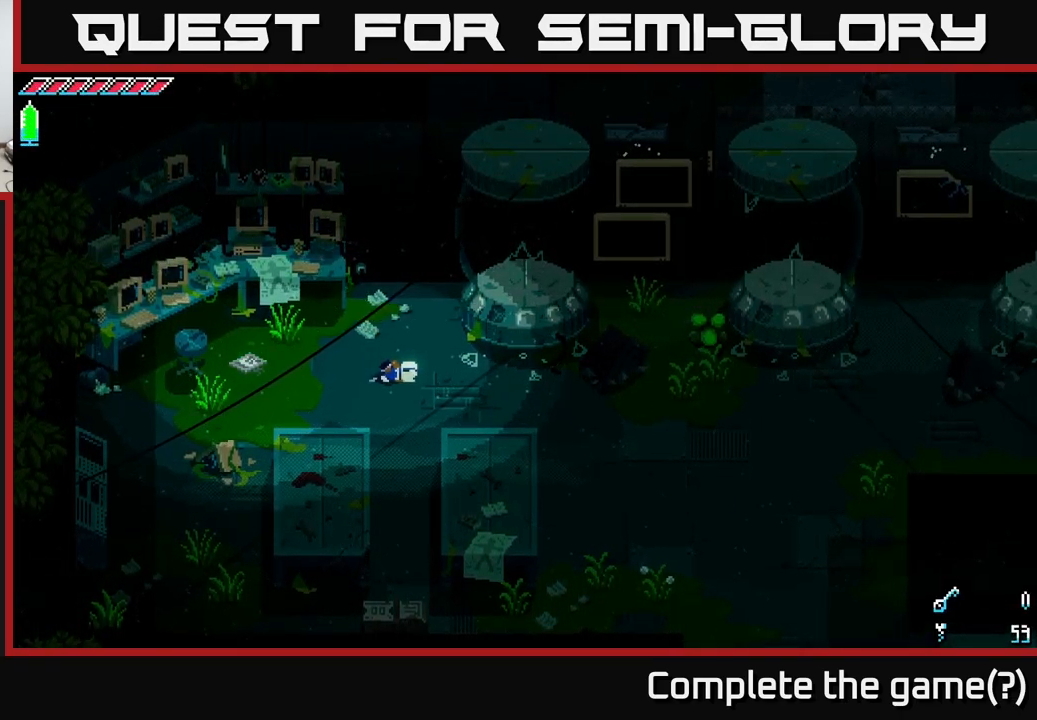
{"buttons": [], "left_stick": "right", "right_stick": "center", "events": [[200, "X", "up"]]}
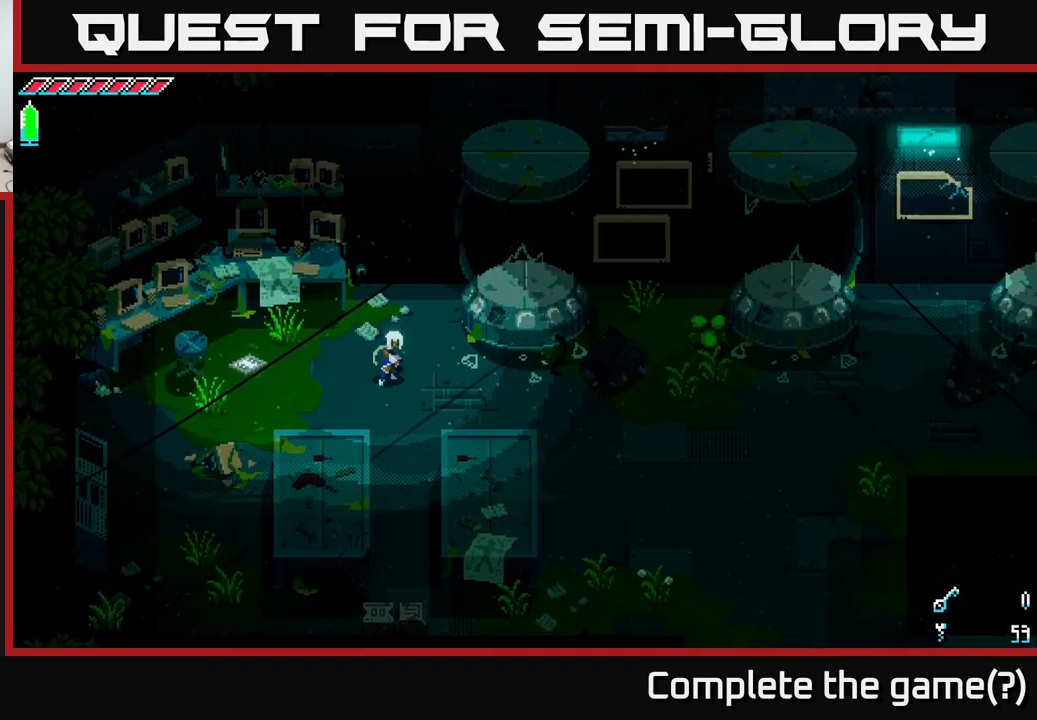
{"buttons": ["X"], "left_stick": "right", "right_stick": "center", "events": [[317, "X", "down"]]}
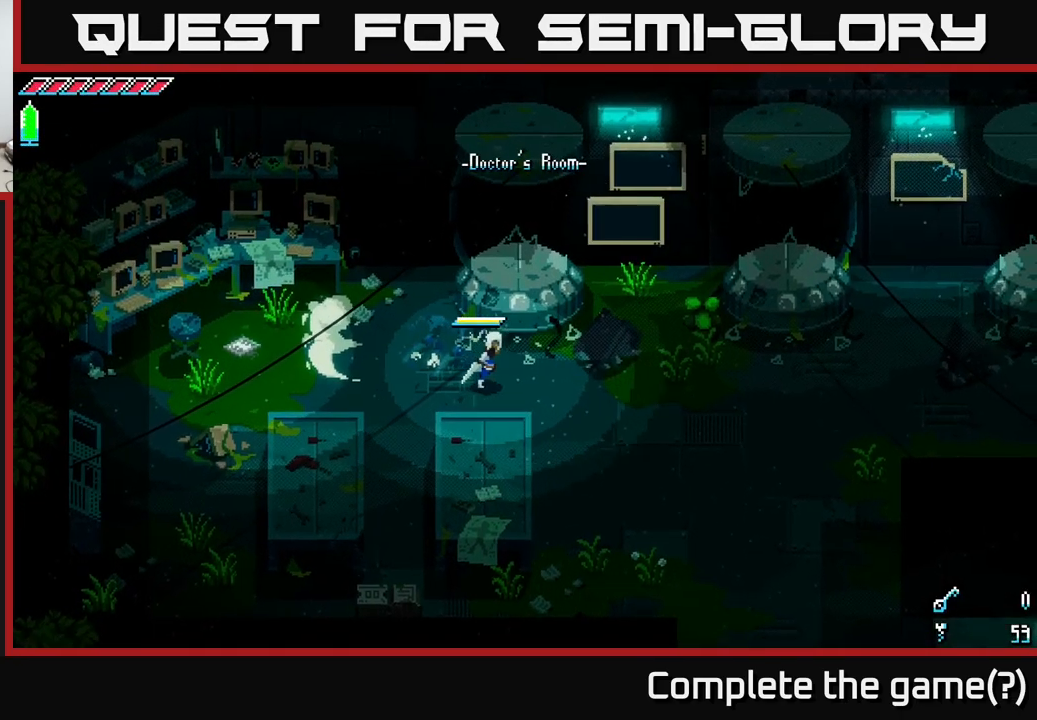
{"buttons": ["X"], "left_stick": "down-right", "right_stick": "center", "events": [[50, "left_stick", "down-right"]]}
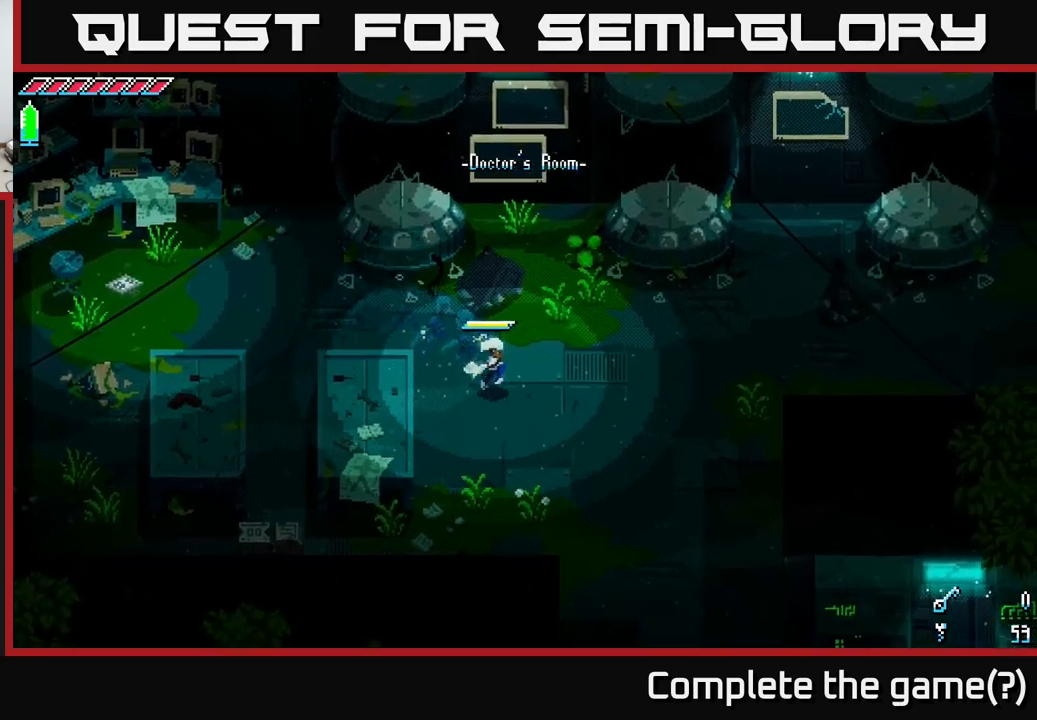
{"buttons": ["X"], "left_stick": "down-right", "right_stick": "center", "events": []}
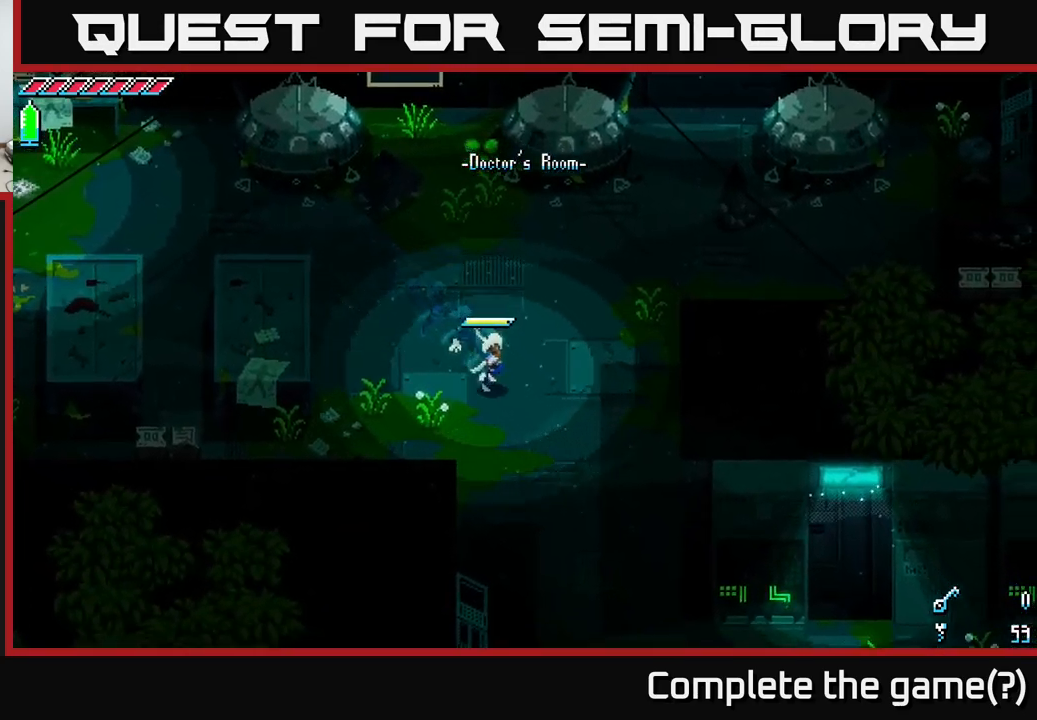
{"buttons": ["X"], "left_stick": "down-right", "right_stick": "center", "events": []}
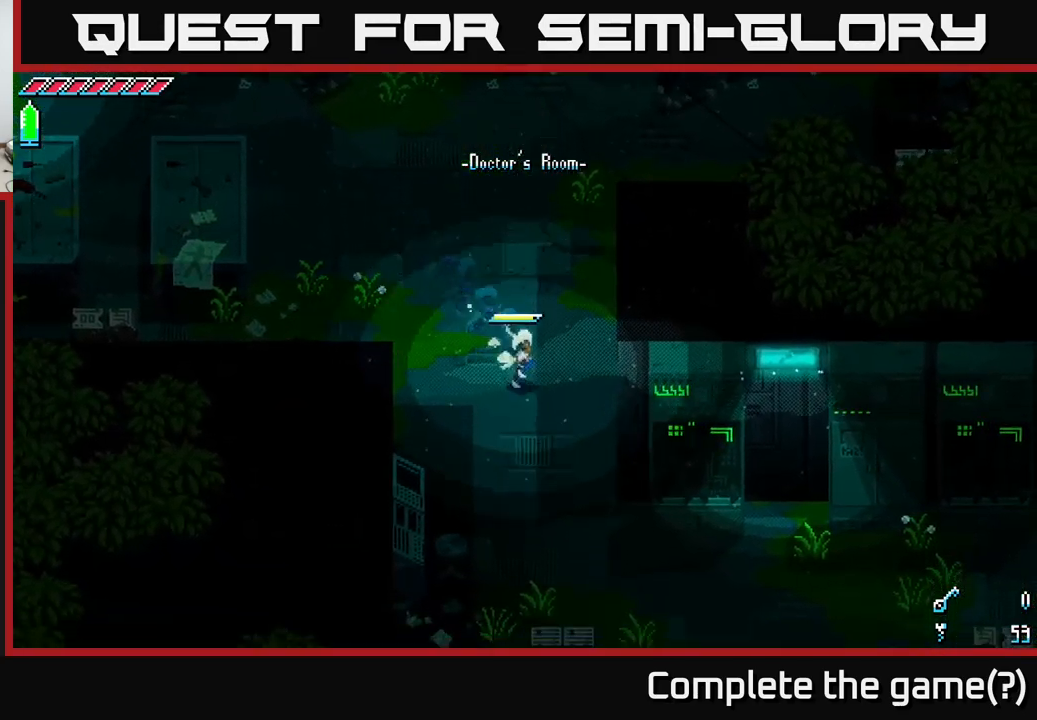
{"buttons": ["X"], "left_stick": "down-right", "right_stick": "center", "events": []}
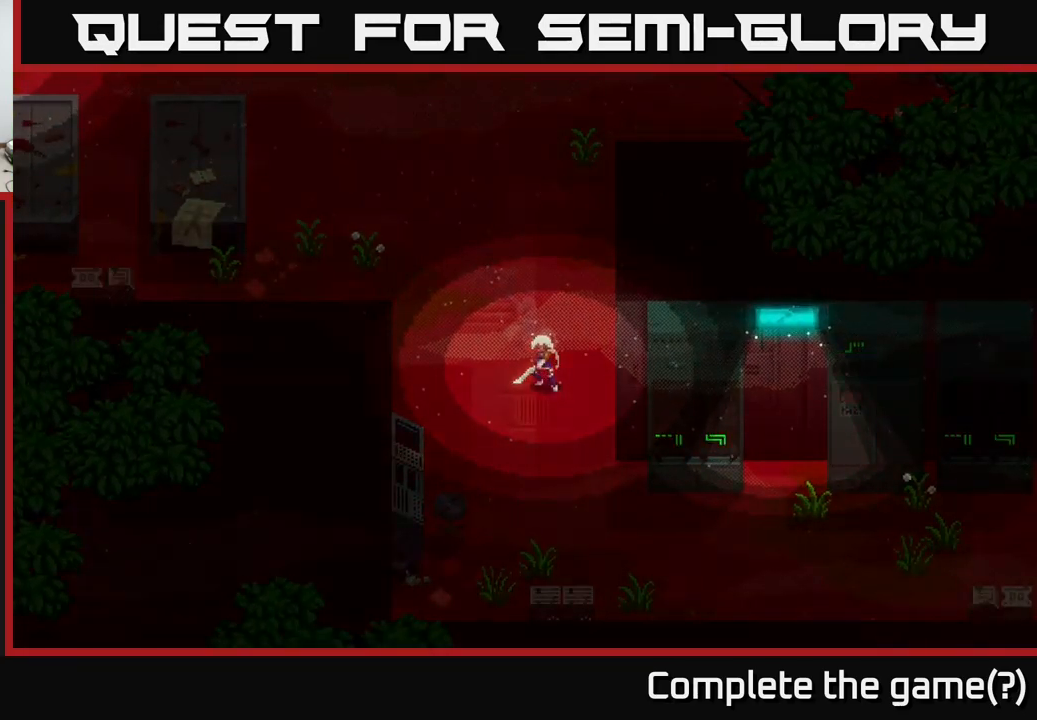
{"buttons": ["A"], "left_stick": "down", "right_stick": "center", "events": [[200, "A", "down"], [283, "X", "up"], [333, "left_stick", "center"], [383, "A", "up"], [483, "A", "down"], [500, "left_stick", "down"]]}
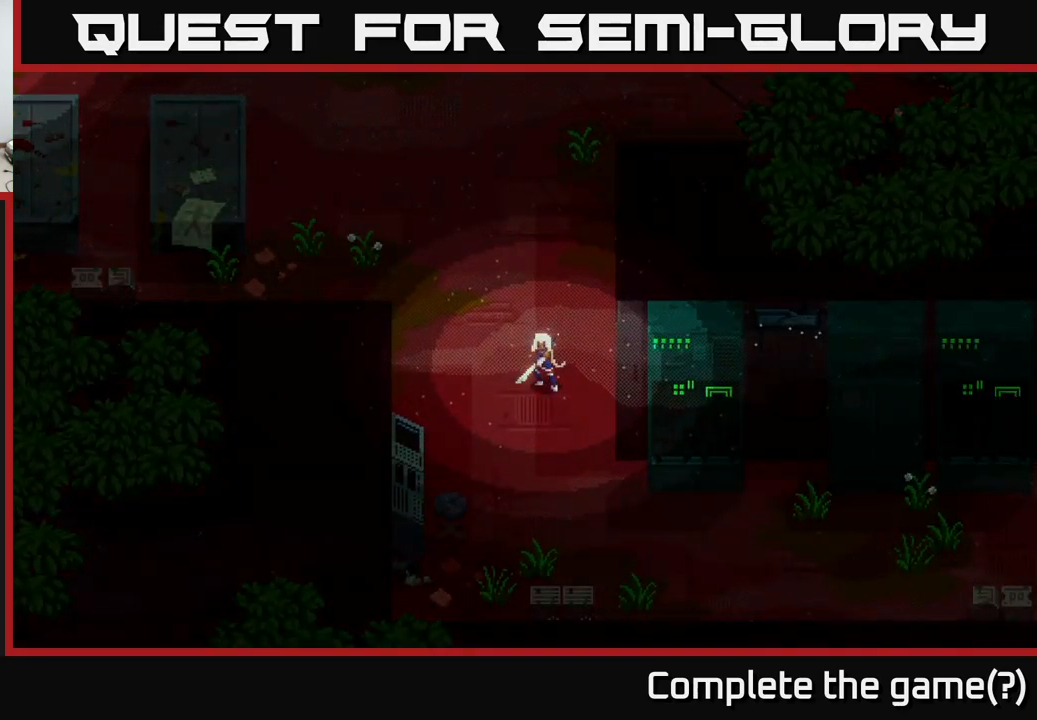
{"buttons": [], "left_stick": "down-right", "right_stick": "center", "events": [[117, "A", "up"], [200, "A", "down"], [283, "A", "up"], [367, "A", "down"], [367, "left_stick", "down-right"], [500, "A", "up"]]}
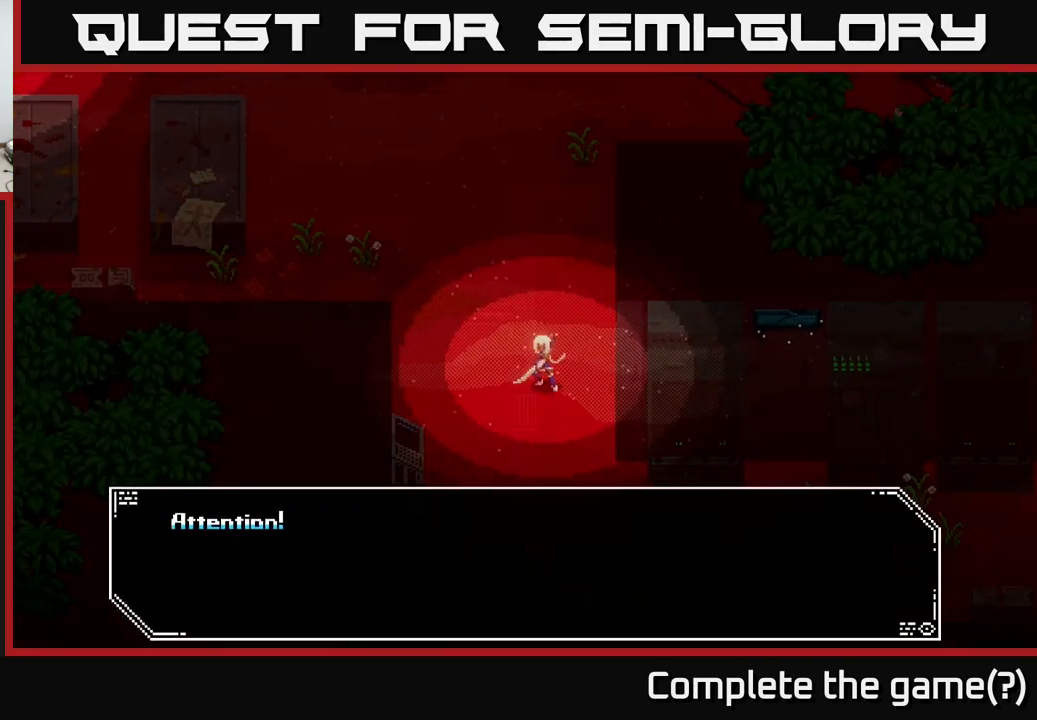
{"buttons": ["A"], "left_stick": "down-right", "right_stick": "center", "events": [[83, "A", "down"], [167, "A", "up"], [233, "A", "down"], [367, "A", "up"], [450, "A", "down"]]}
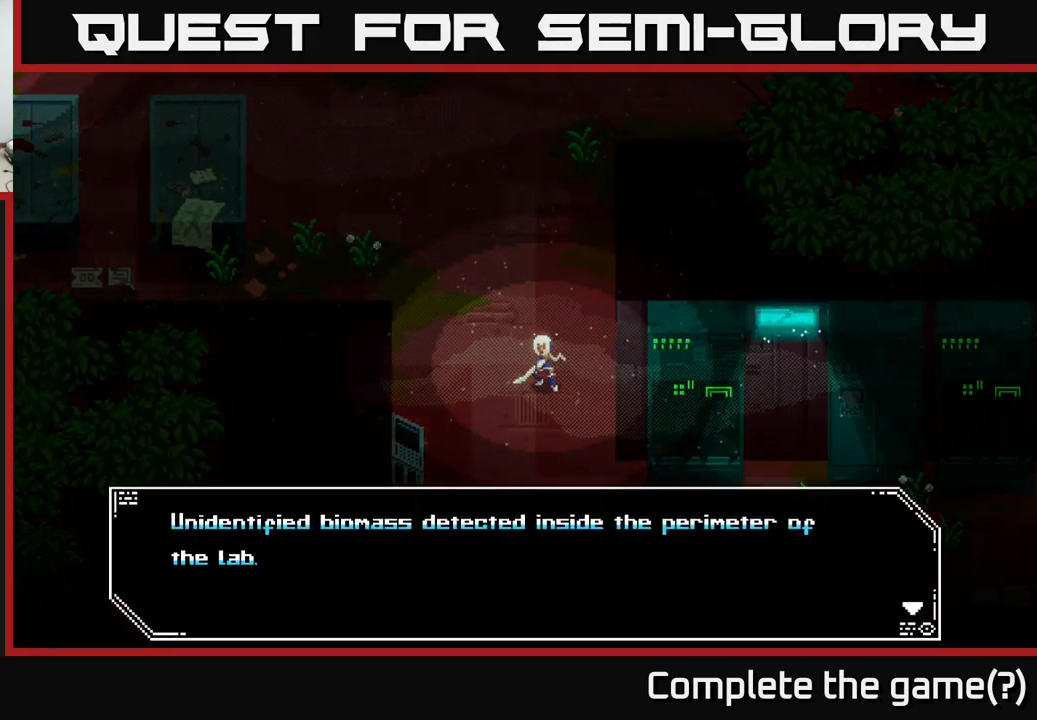
{"buttons": ["A"], "left_stick": "down-right", "right_stick": "center", "events": [[17, "A", "up"], [100, "A", "down"], [183, "A", "up"], [300, "A", "down"], [383, "A", "up"], [450, "A", "down"]]}
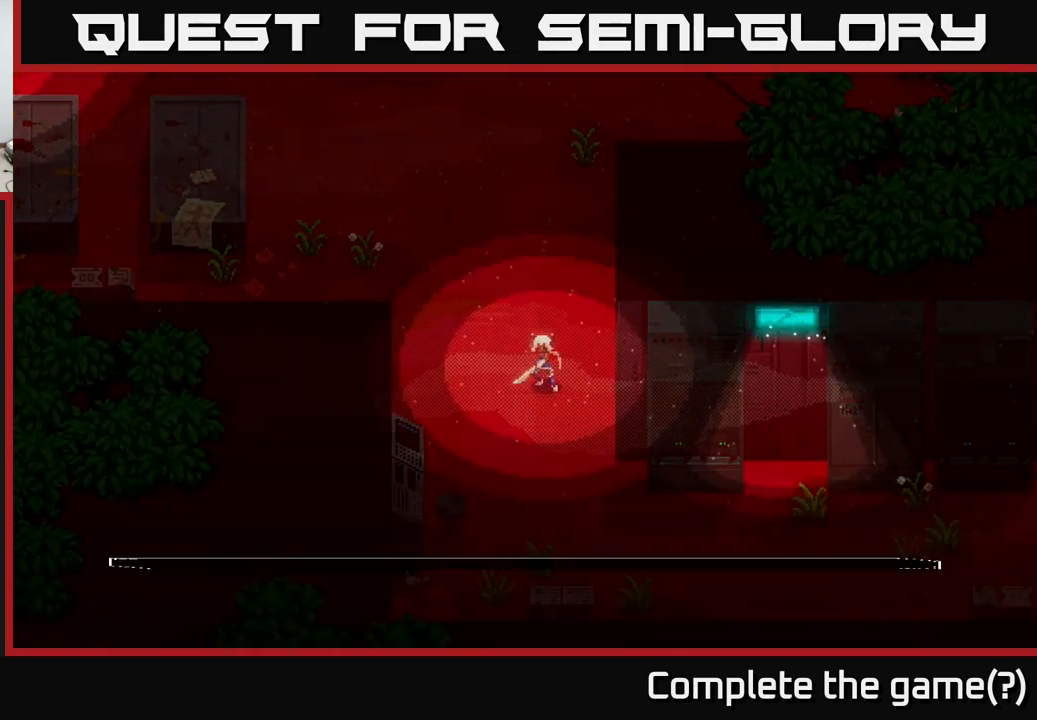
{"buttons": ["X"], "left_stick": "down-right", "right_stick": "center", "events": [[33, "A", "up"], [133, "A", "down"], [233, "A", "up"], [333, "X", "down"]]}
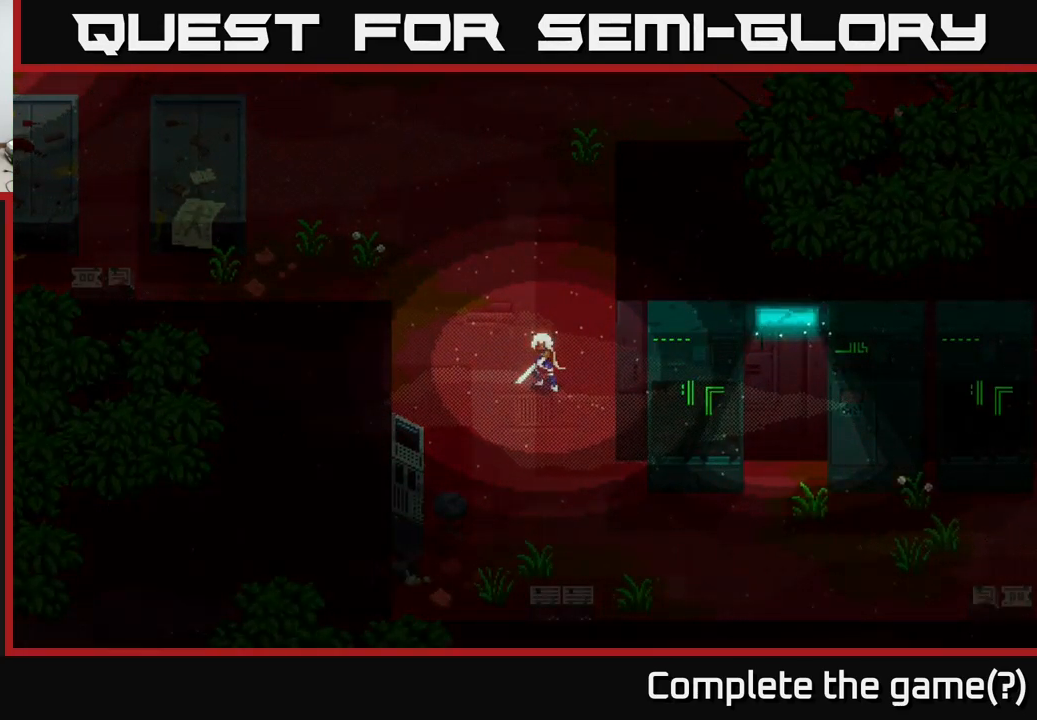
{"buttons": ["X"], "left_stick": "down-right", "right_stick": "center", "events": []}
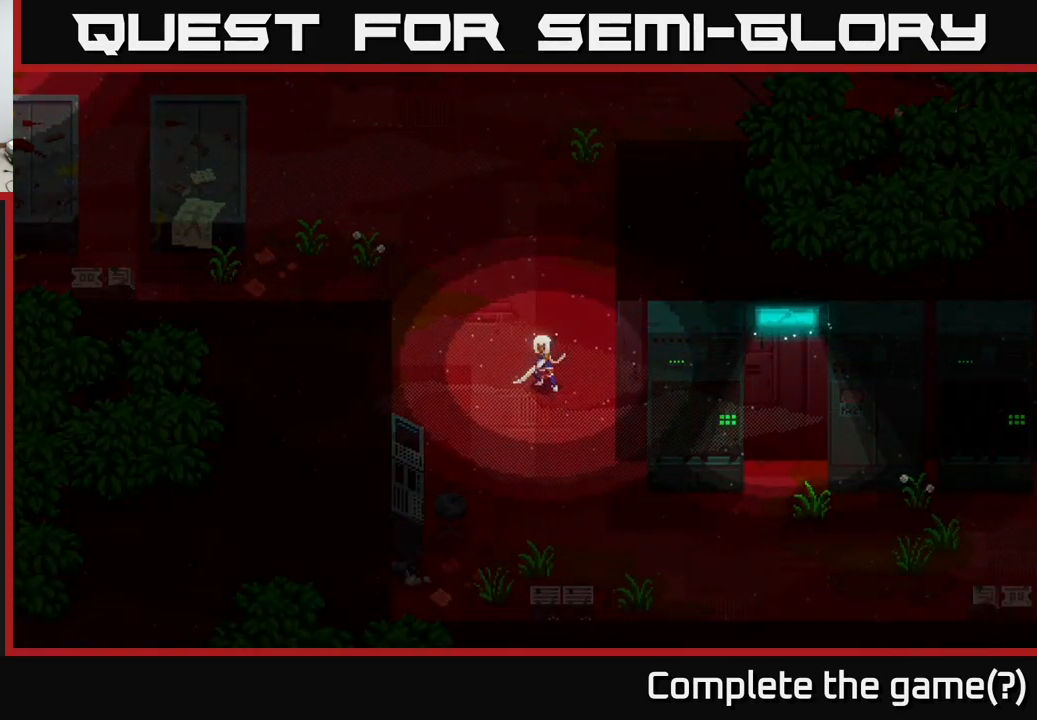
{"buttons": ["X"], "left_stick": "down", "right_stick": "center", "events": [[33, "left_stick", "down"]]}
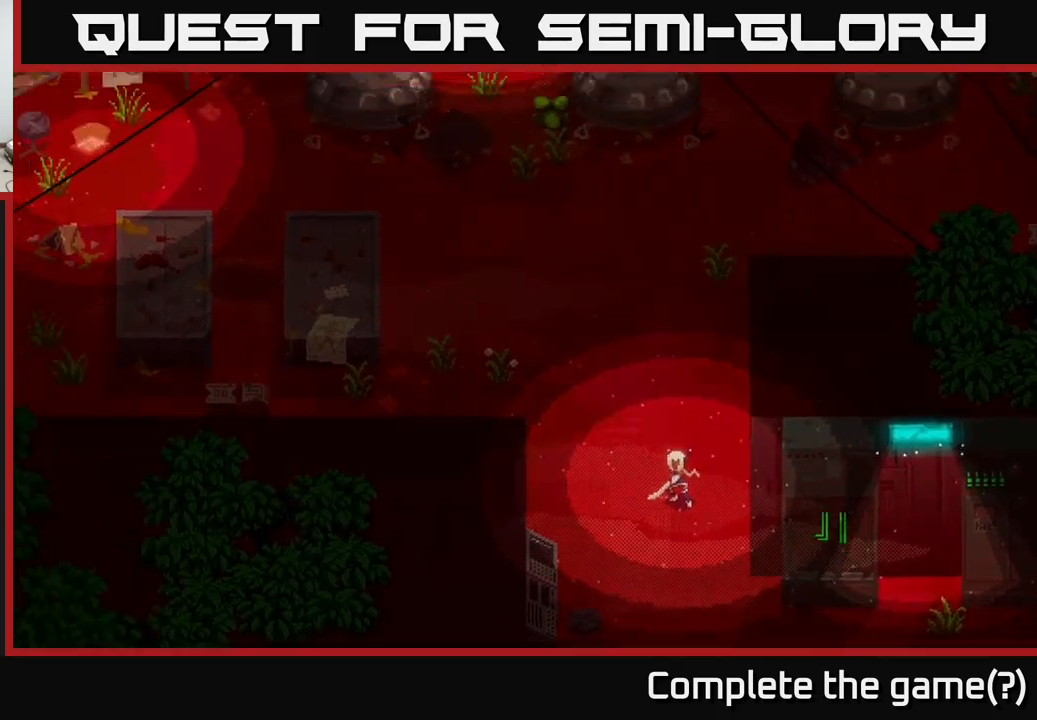
{"buttons": ["X"], "left_stick": "down", "right_stick": "center", "events": []}
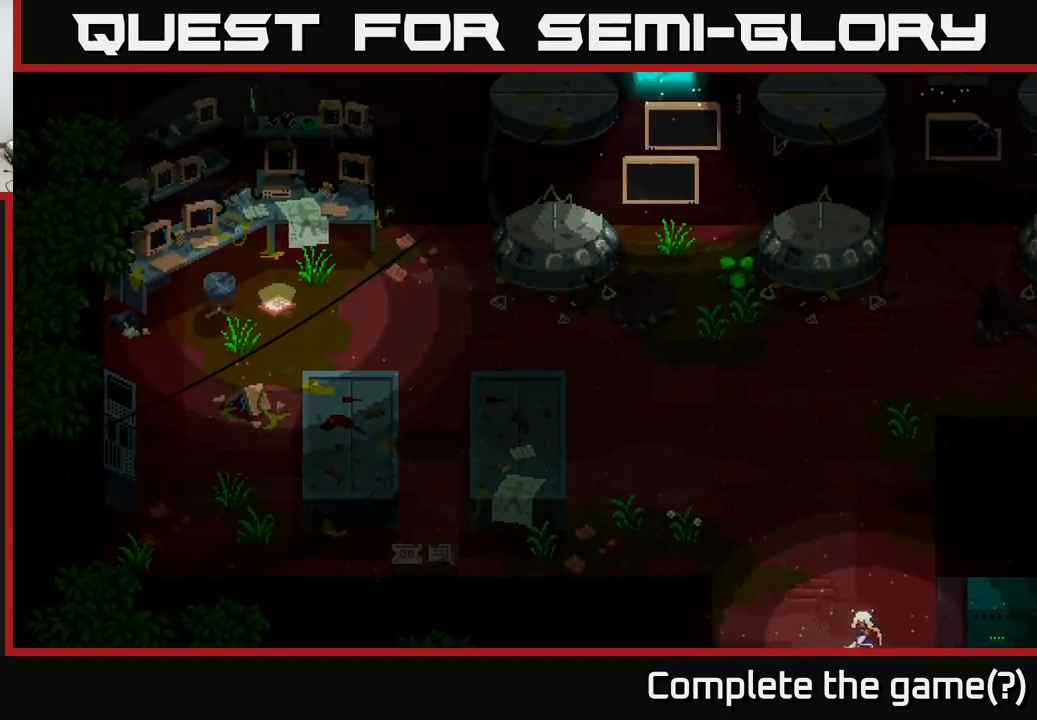
{"buttons": ["X"], "left_stick": "down", "right_stick": "center", "events": []}
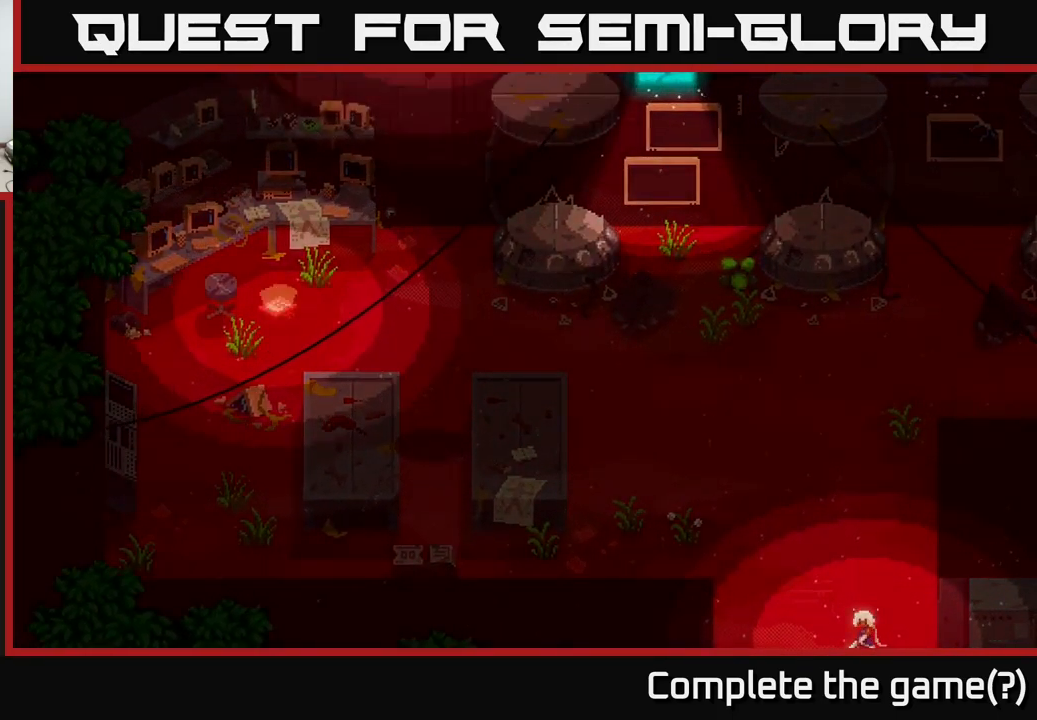
{"buttons": ["X"], "left_stick": "down", "right_stick": "center", "events": []}
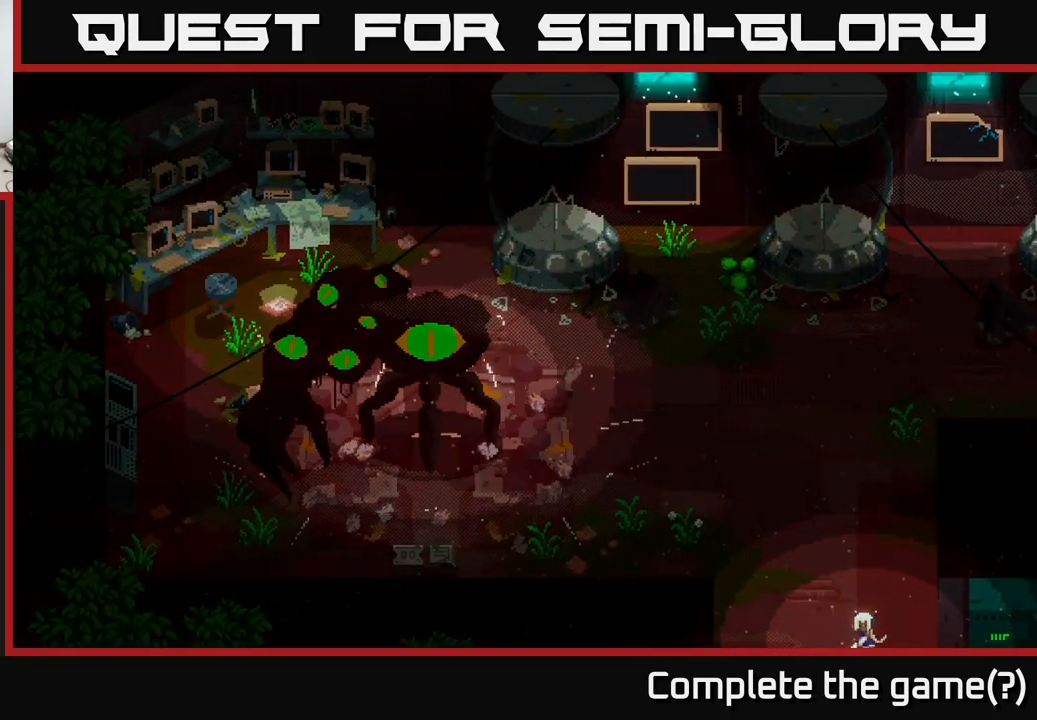
{"buttons": ["X"], "left_stick": "down-right", "right_stick": "center", "events": [[400, "left_stick", "down-right"]]}
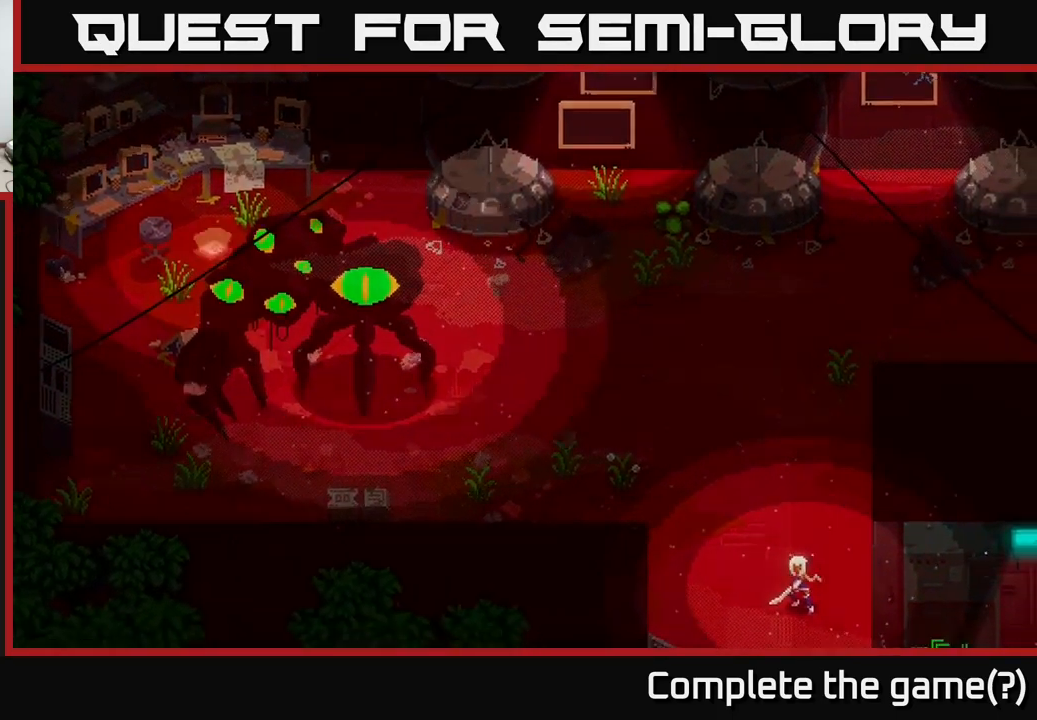
{"buttons": ["X"], "left_stick": "down-right", "right_stick": "center", "events": [[167, "X", "up"], [367, "X", "down"]]}
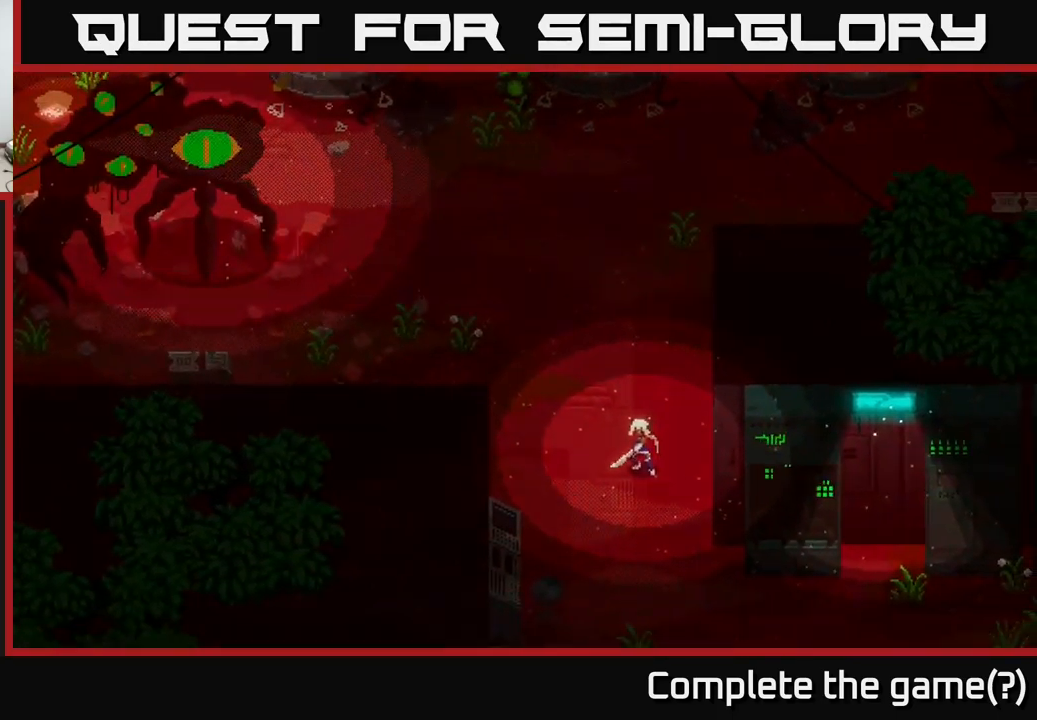
{"buttons": ["X"], "left_stick": "down-right", "right_stick": "center", "events": []}
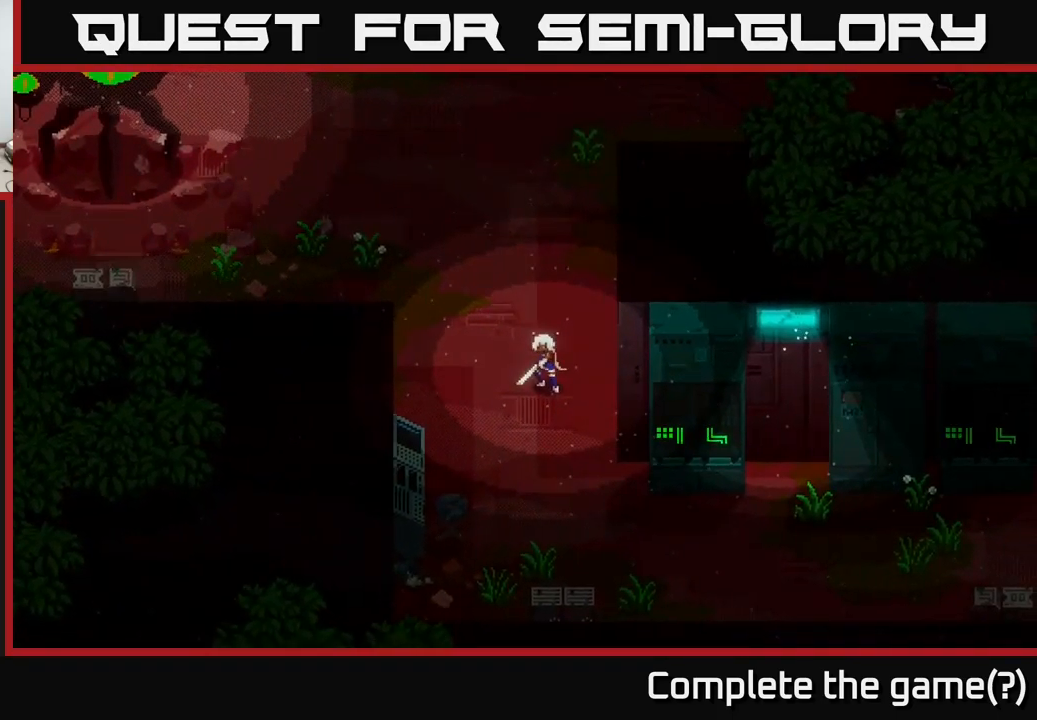
{"buttons": ["X"], "left_stick": "down-right", "right_stick": "center", "events": []}
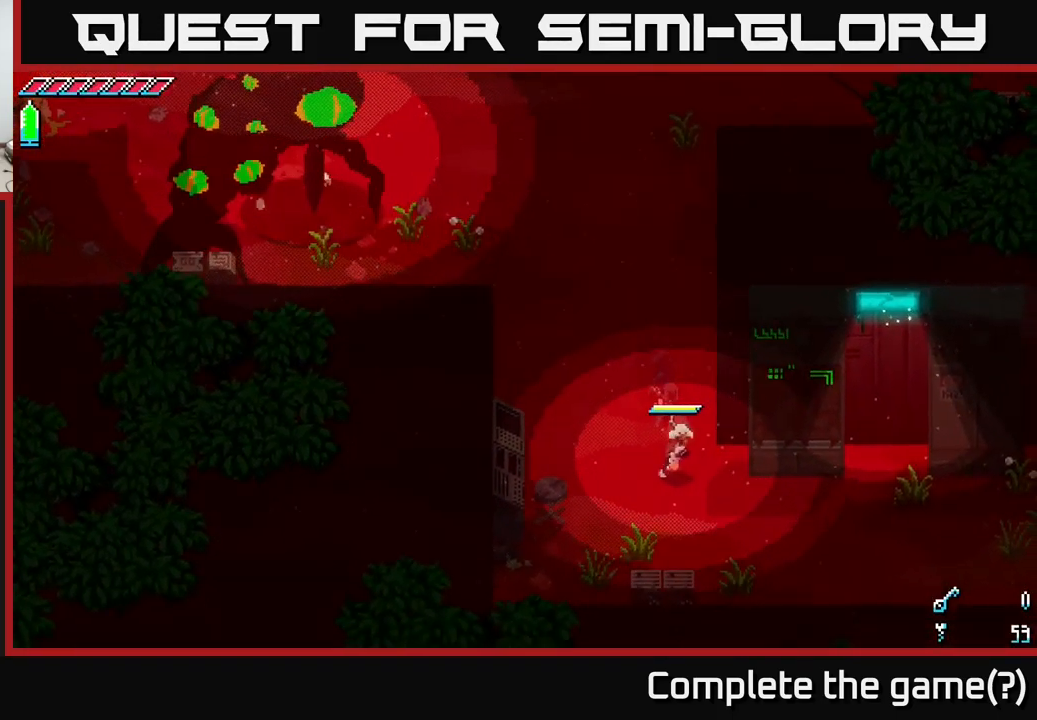
{"buttons": ["X"], "left_stick": "right", "right_stick": "center", "events": [[267, "left_stick", "right"]]}
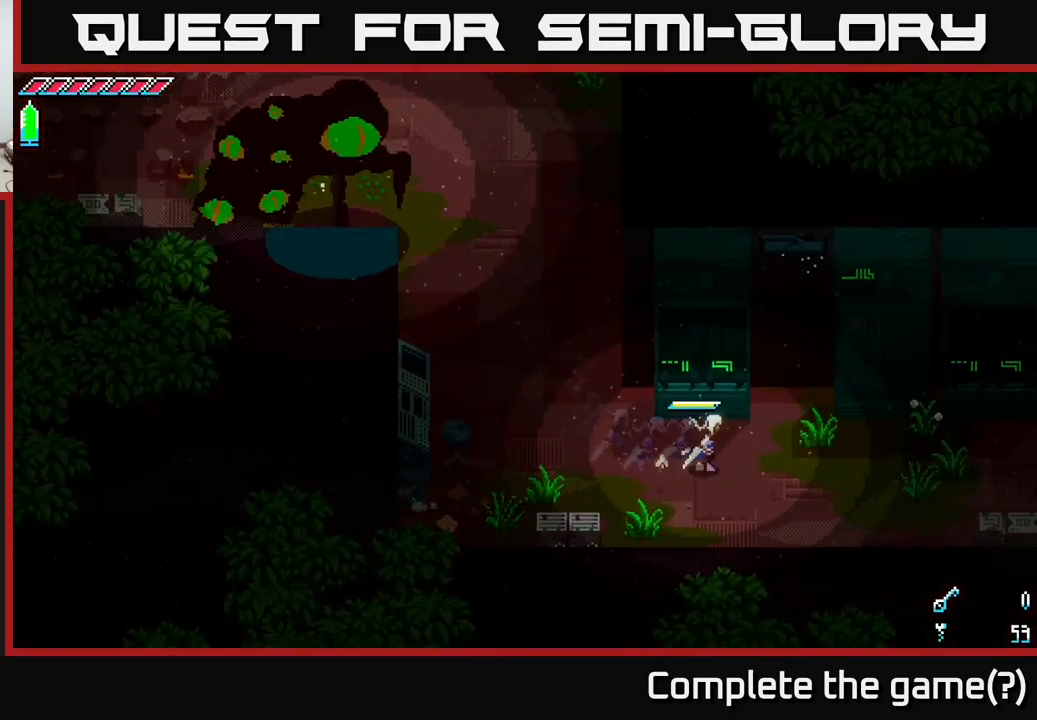
{"buttons": ["X"], "left_stick": "right", "right_stick": "center", "events": []}
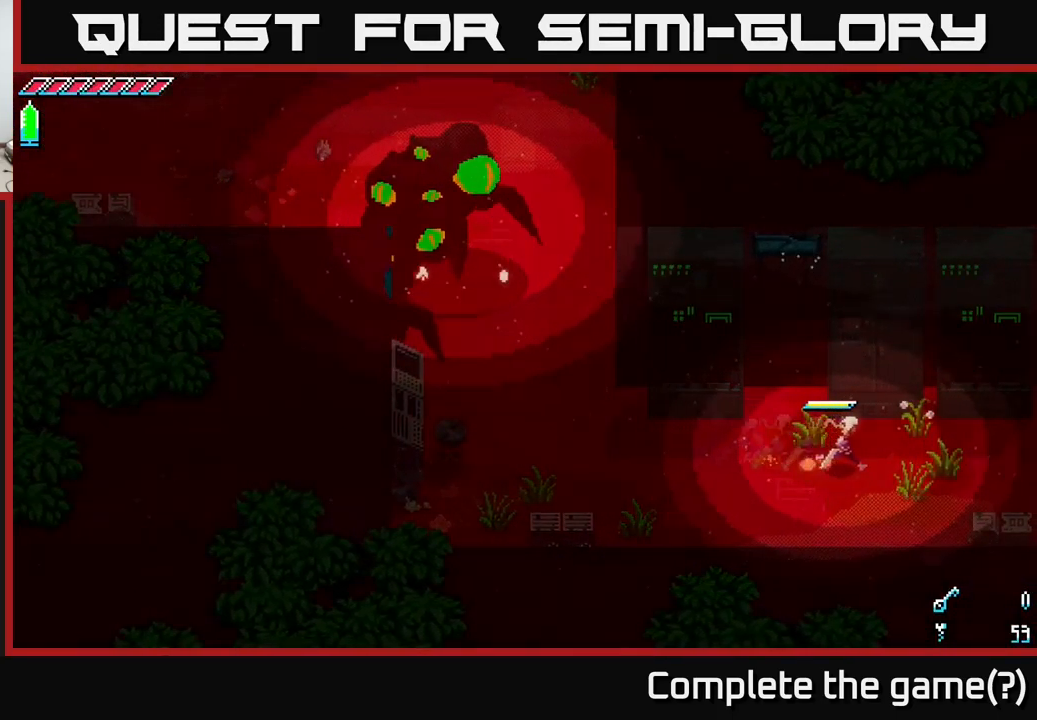
{"buttons": ["X"], "left_stick": "right", "right_stick": "center", "events": []}
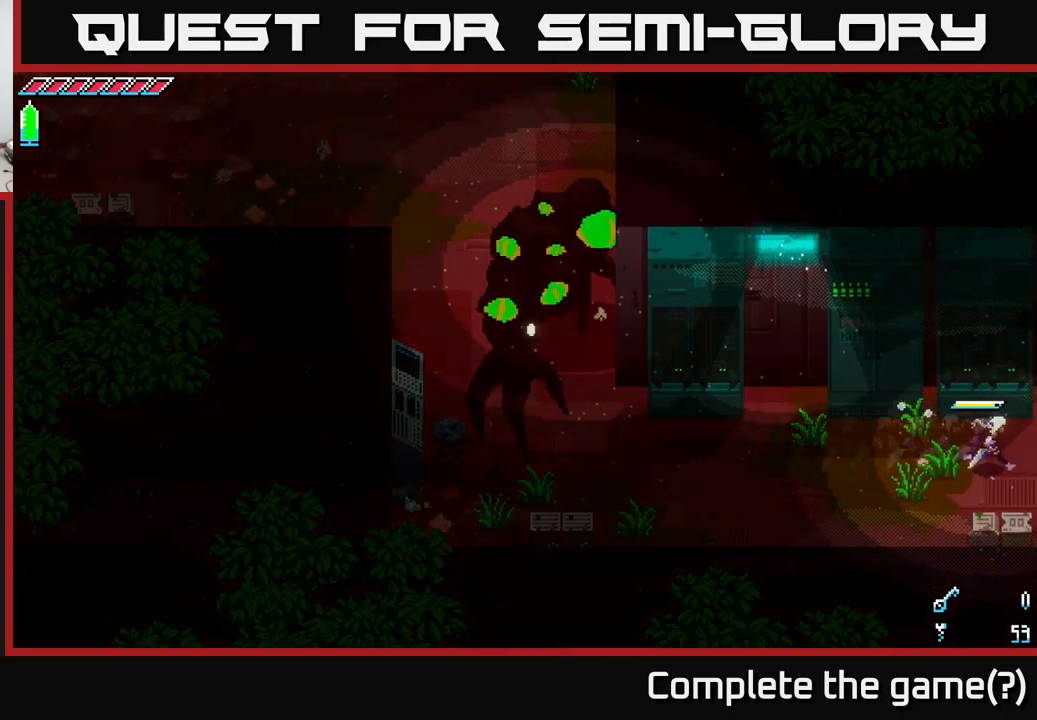
{"buttons": ["X"], "left_stick": "right", "right_stick": "center", "events": []}
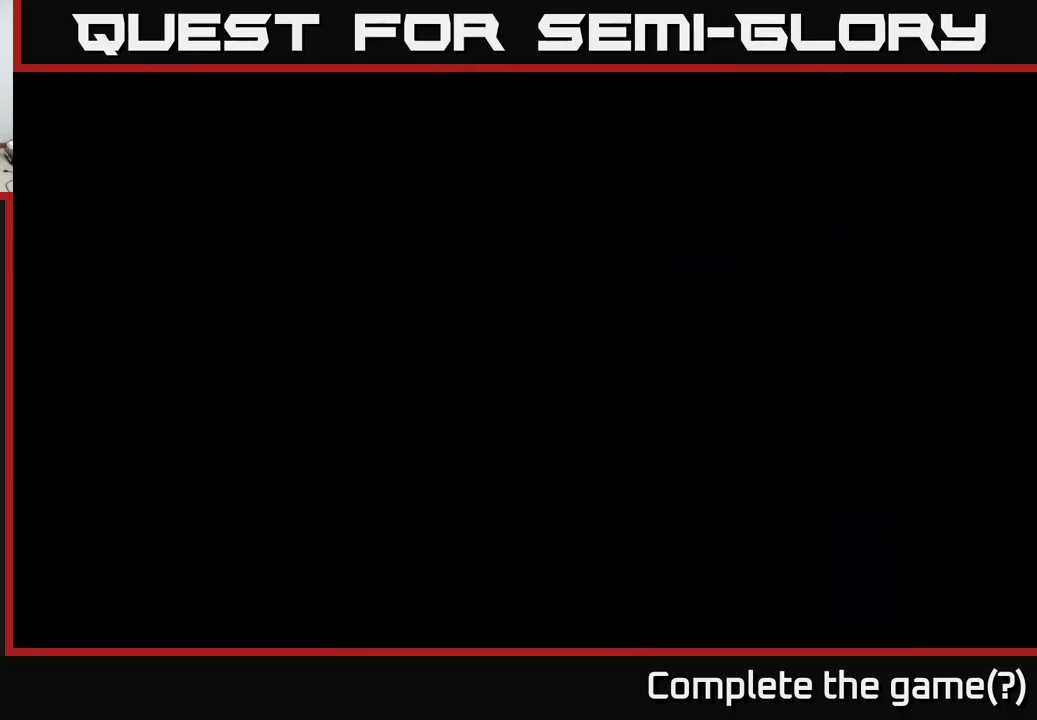
{"buttons": ["X"], "left_stick": "right", "right_stick": "center", "events": []}